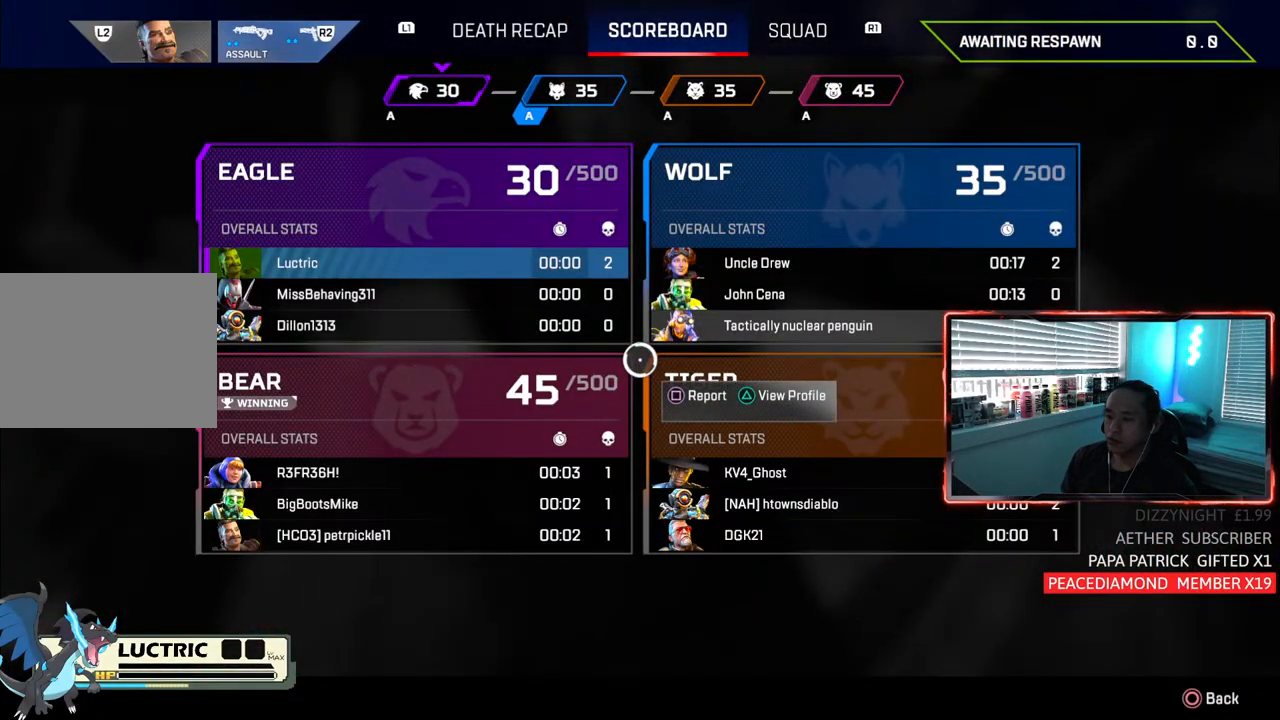
Gameplay with a controller (PlayStation layout); each line is a JSON object with the inputs held at the frame after it (dt_ms = milliseconds from this image to that frame). "events" lists button and stick changes between this image and that frame as [ms after this image, input, new state], when the widget could be followed in between. Not read: L3.
{"dt_ms": 500, "buttons": [], "left_stick": "center", "right_stick": "center", "events": [[183, "L1", "down"], [300, "L1", "up"]]}
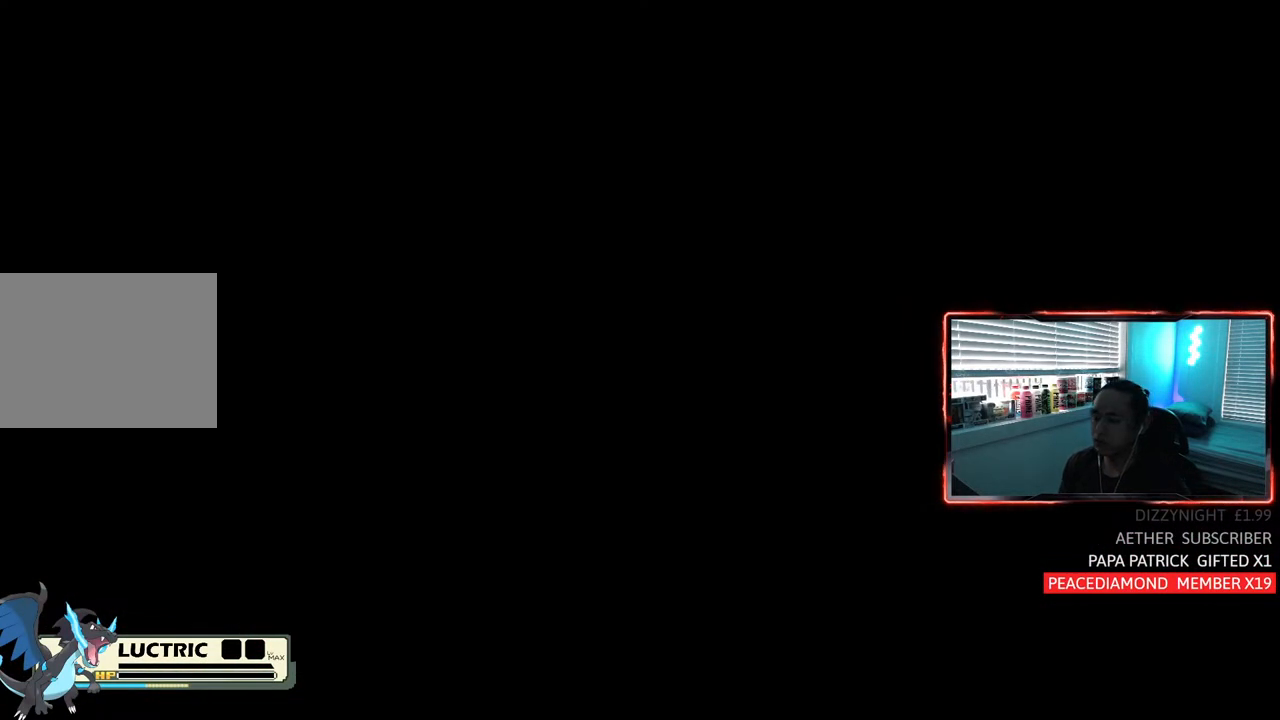
{"dt_ms": 500, "buttons": [], "left_stick": "up", "right_stick": "center", "events": [[150, "TRIANGLE", "down"], [167, "left_stick", "up"], [383, "TRIANGLE", "up"]]}
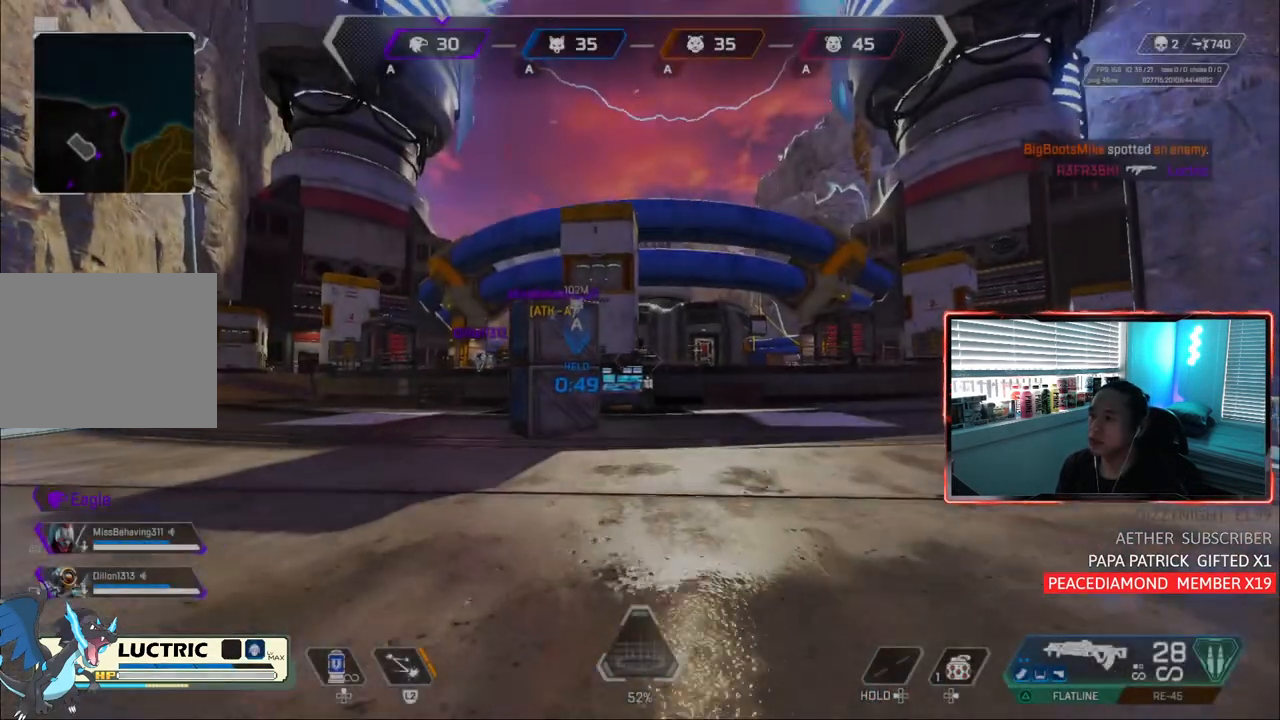
{"dt_ms": 500, "buttons": [], "left_stick": "up", "right_stick": "center", "events": []}
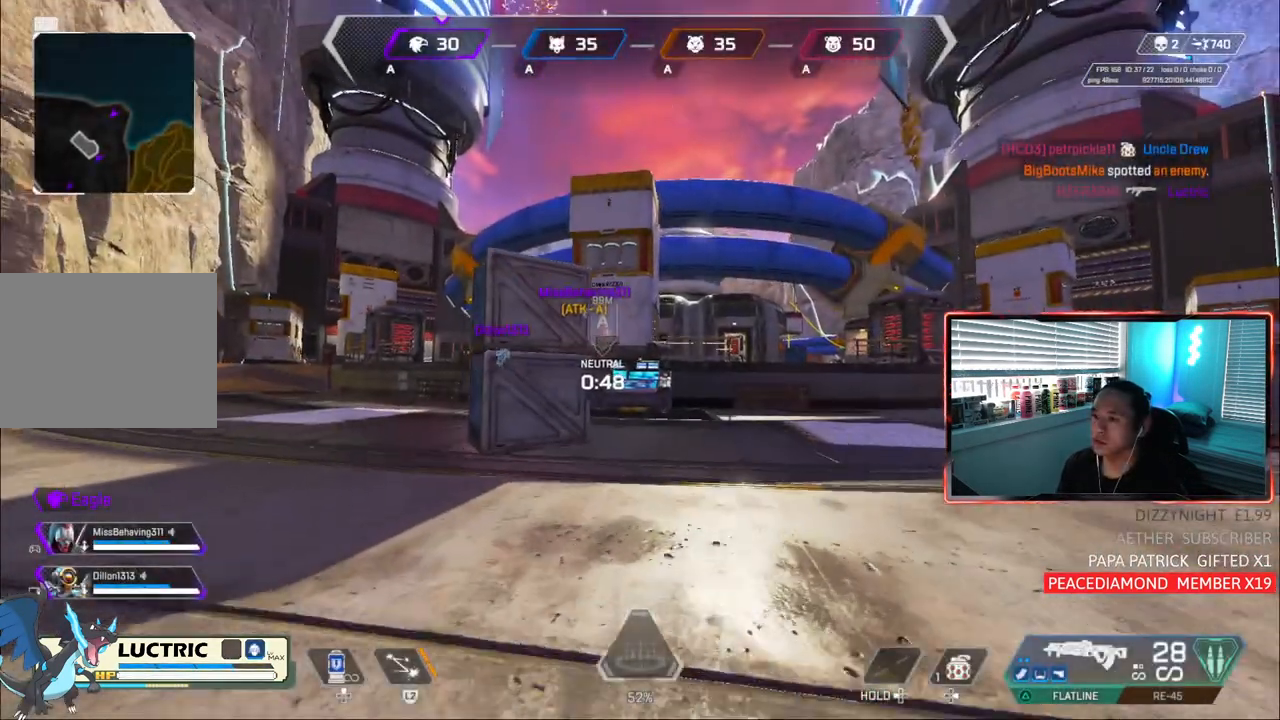
{"dt_ms": 500, "buttons": [], "left_stick": "up", "right_stick": "center", "events": []}
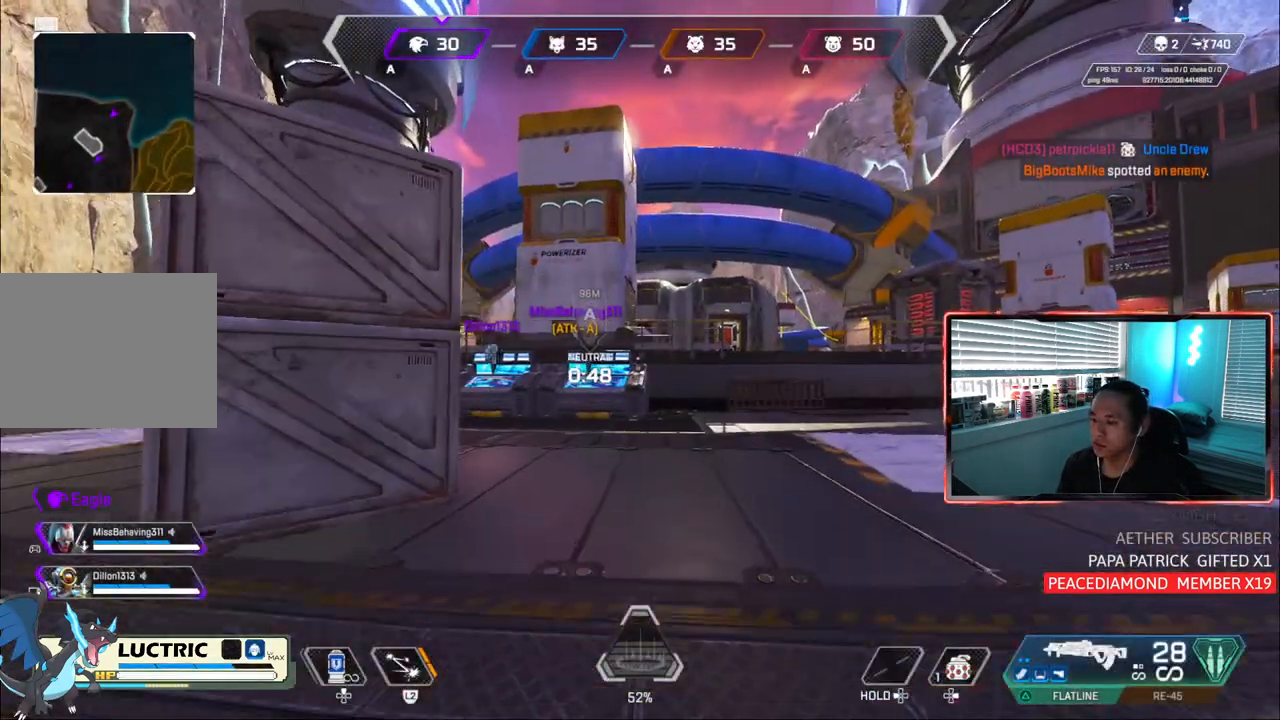
{"dt_ms": 500, "buttons": [], "left_stick": "up", "right_stick": "center", "events": [[383, "right_stick", "left"], [433, "right_stick", "center"]]}
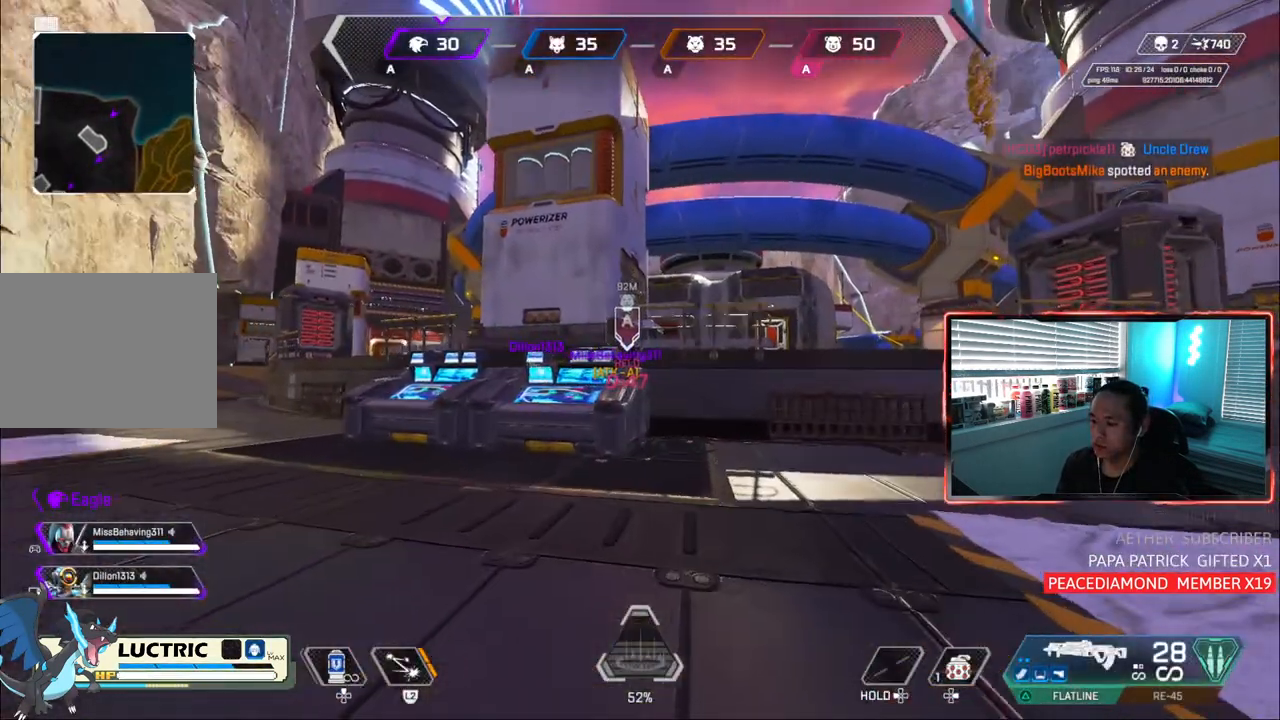
{"dt_ms": 500, "buttons": [], "left_stick": "up", "right_stick": "center", "events": [[383, "TRIANGLE", "down"], [467, "TRIANGLE", "up"]]}
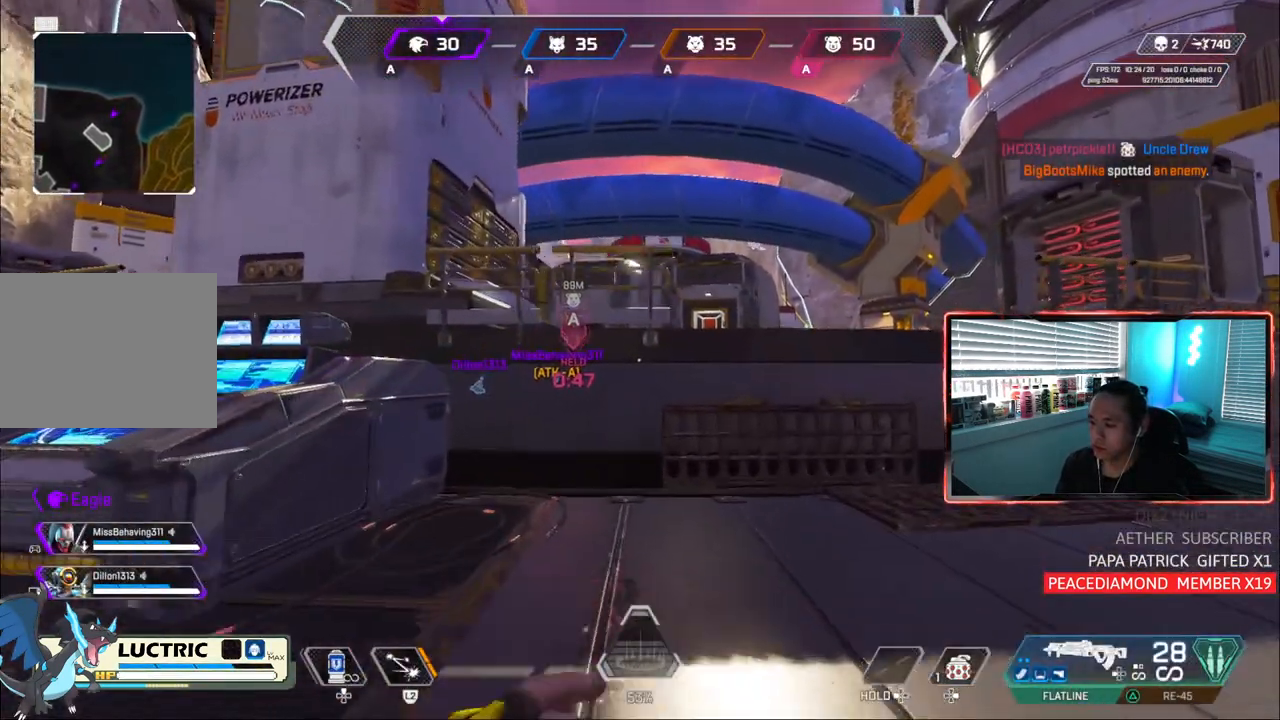
{"dt_ms": 500, "buttons": ["TRIANGLE"], "left_stick": "up", "right_stick": "center", "events": [[117, "CROSS", "down"], [250, "CROSS", "up"], [283, "TRIANGLE", "down"]]}
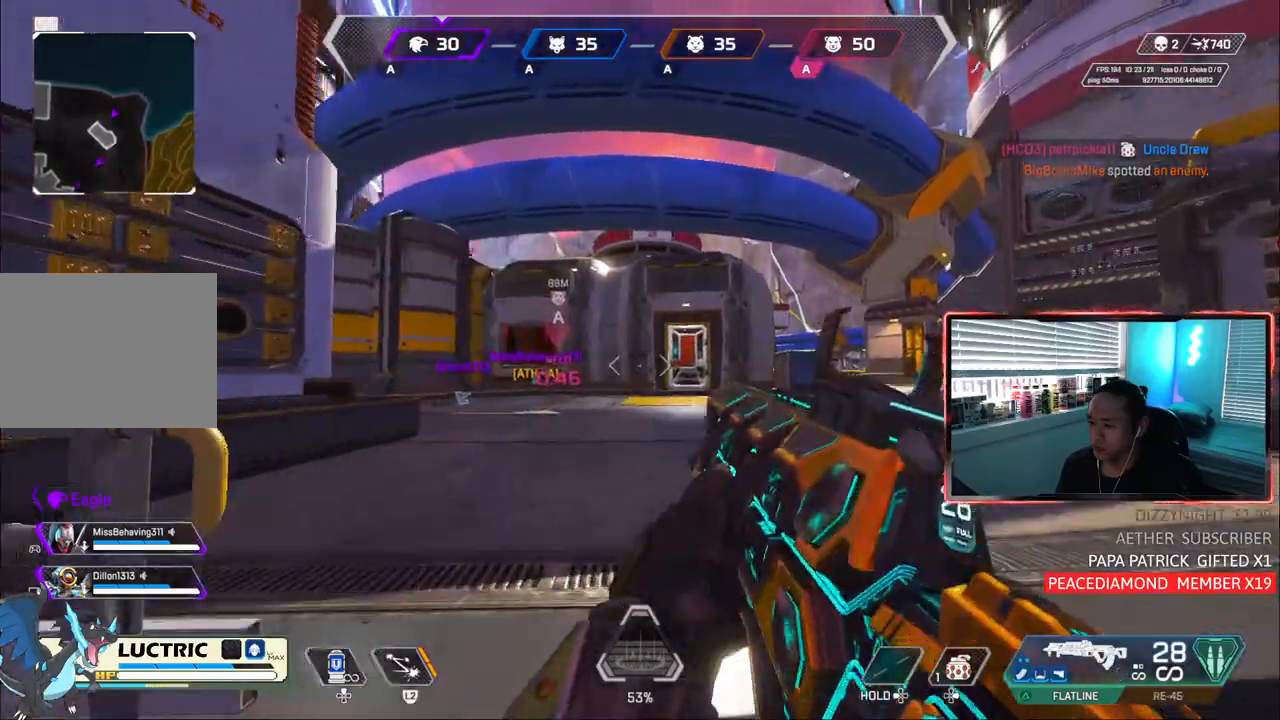
{"dt_ms": 500, "buttons": [], "left_stick": "up", "right_stick": "center", "events": [[67, "TRIANGLE", "up"]]}
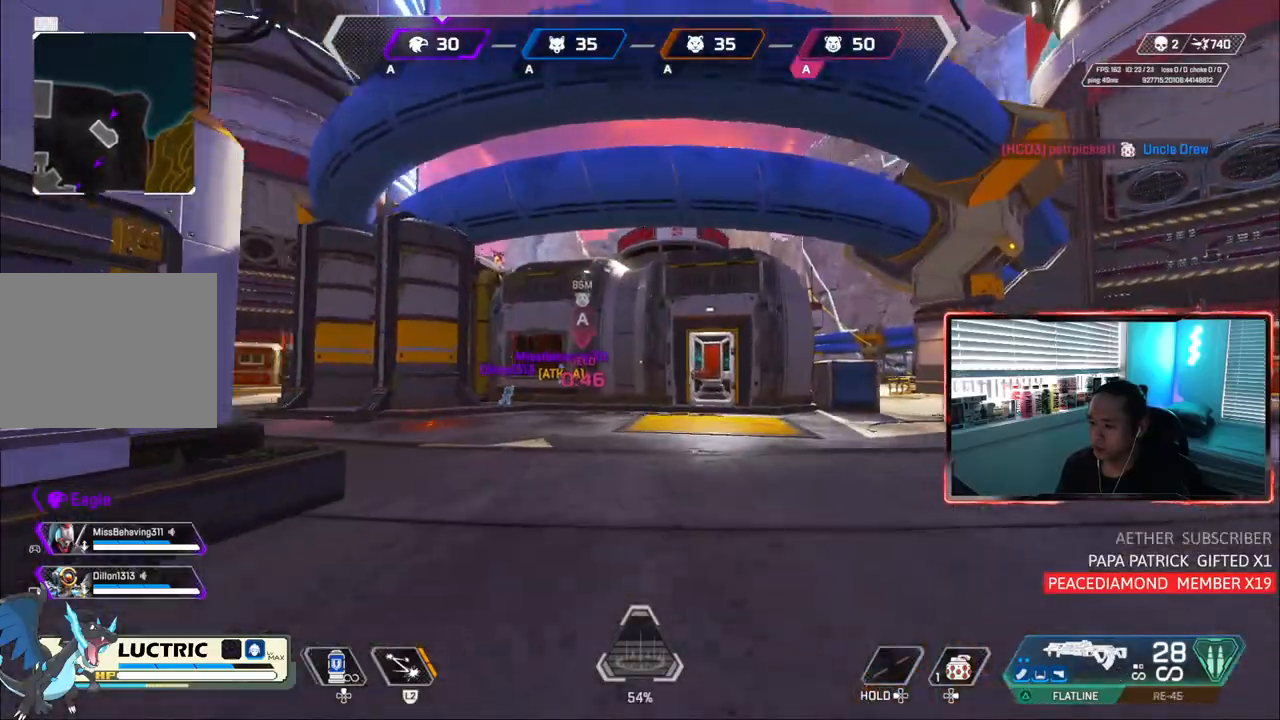
{"dt_ms": 500, "buttons": [], "left_stick": "up", "right_stick": "center", "events": []}
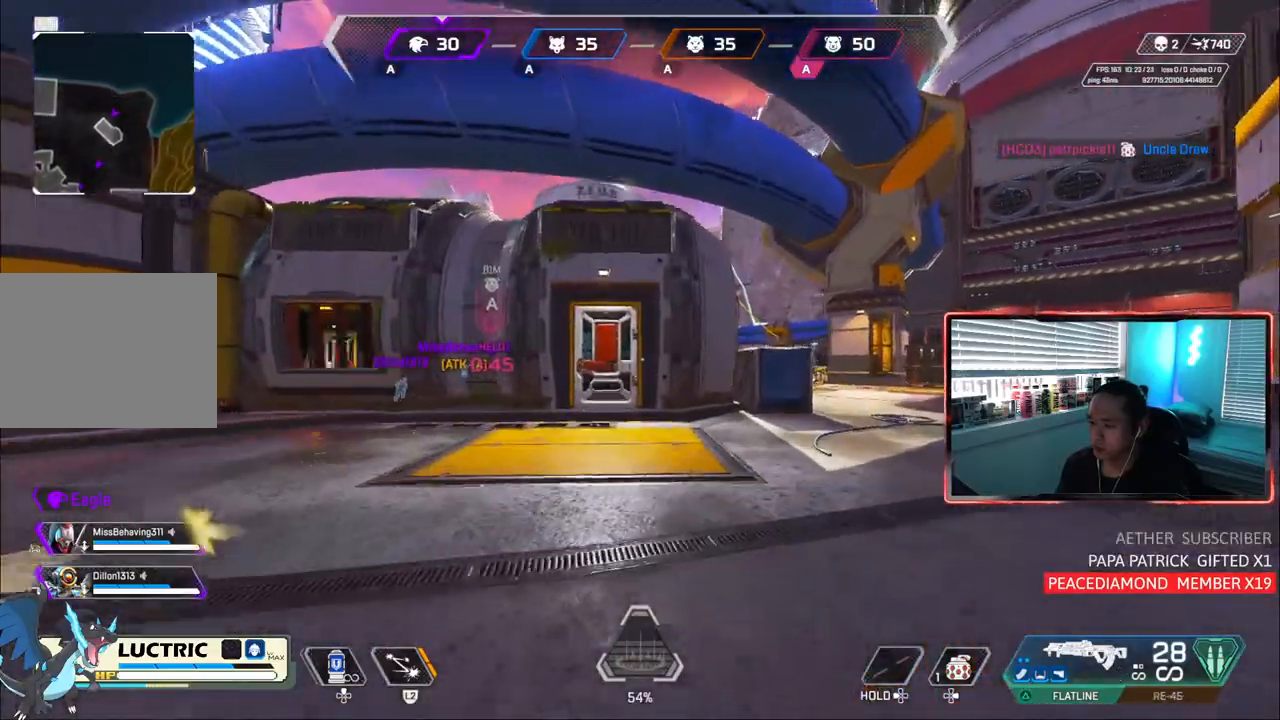
{"dt_ms": 500, "buttons": [], "left_stick": "up", "right_stick": "center", "events": []}
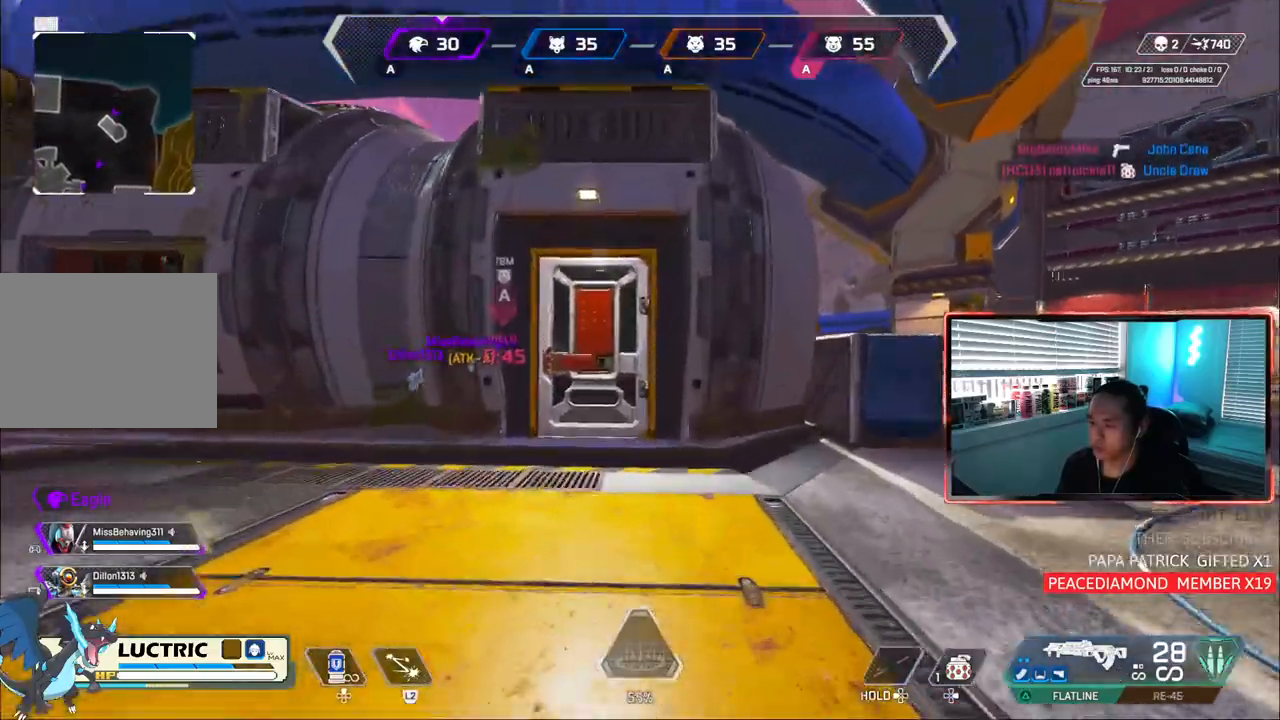
{"dt_ms": 500, "buttons": [], "left_stick": "up", "right_stick": "center", "events": []}
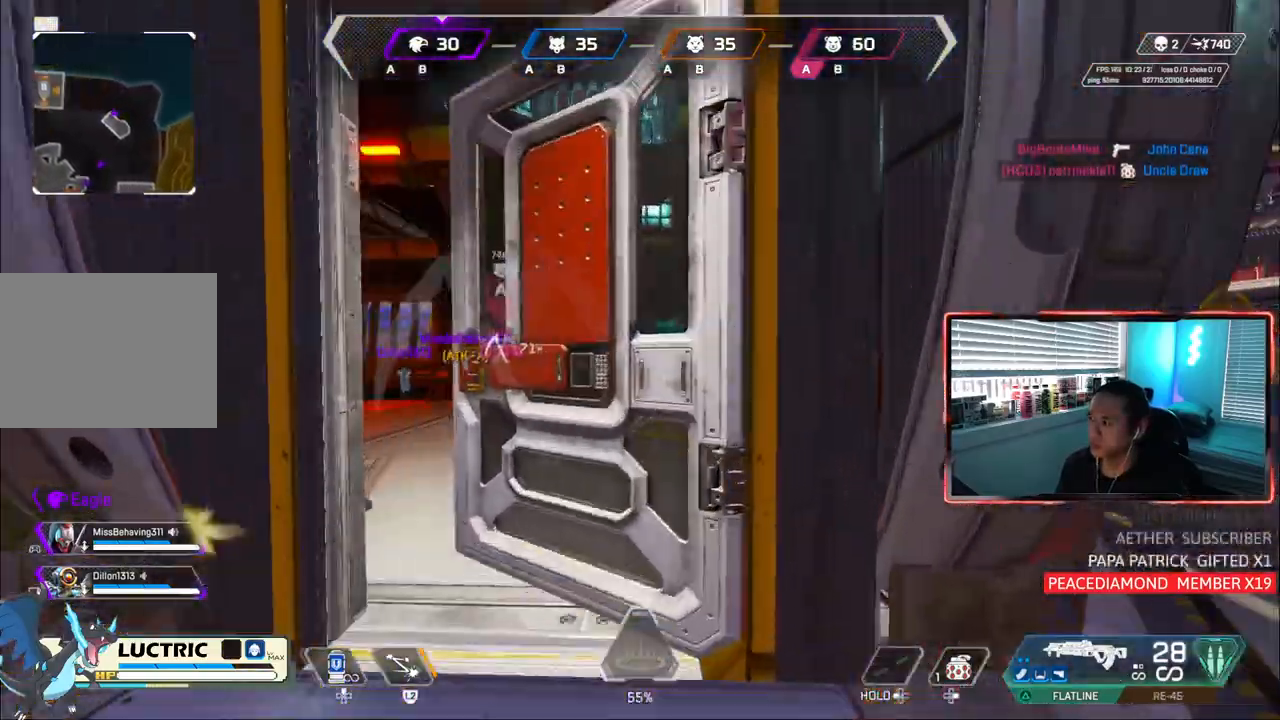
{"dt_ms": 500, "buttons": [], "left_stick": "up", "right_stick": "left", "events": [[100, "right_stick", "left"]]}
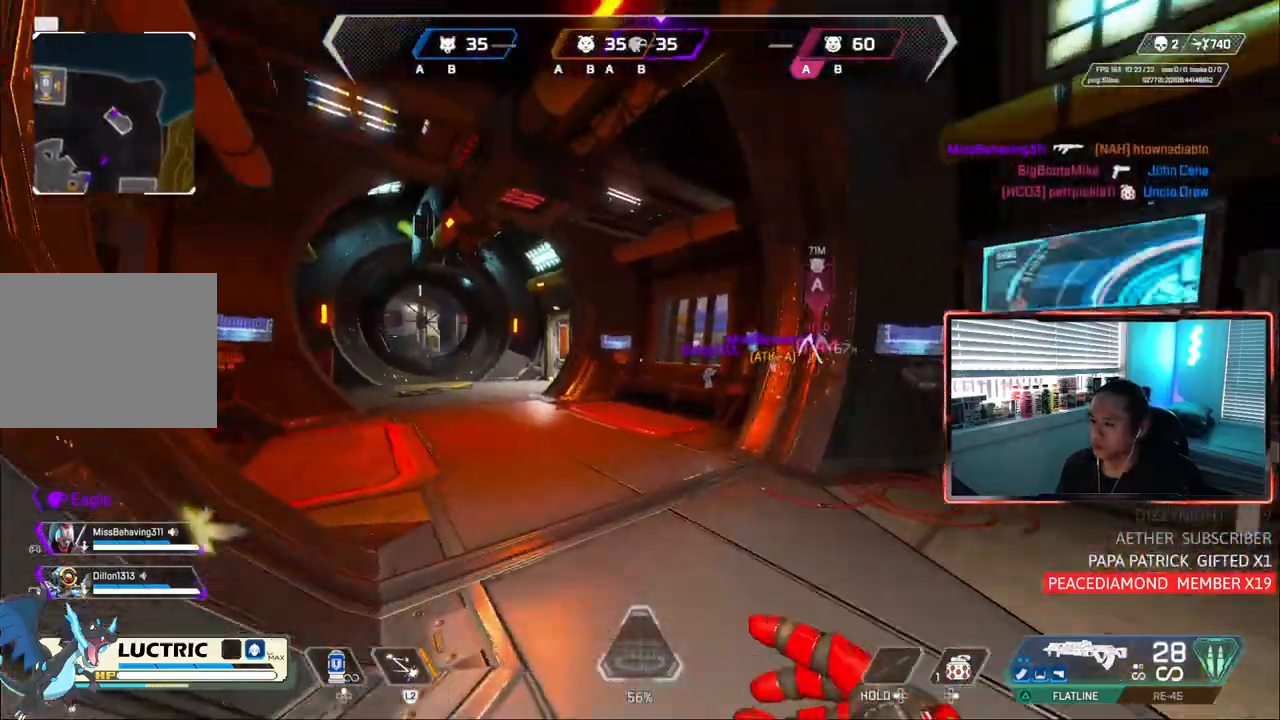
{"dt_ms": 500, "buttons": [], "left_stick": "up-right", "right_stick": "right", "events": [[50, "right_stick", "center"], [217, "right_stick", "right"], [250, "left_stick", "up-right"]]}
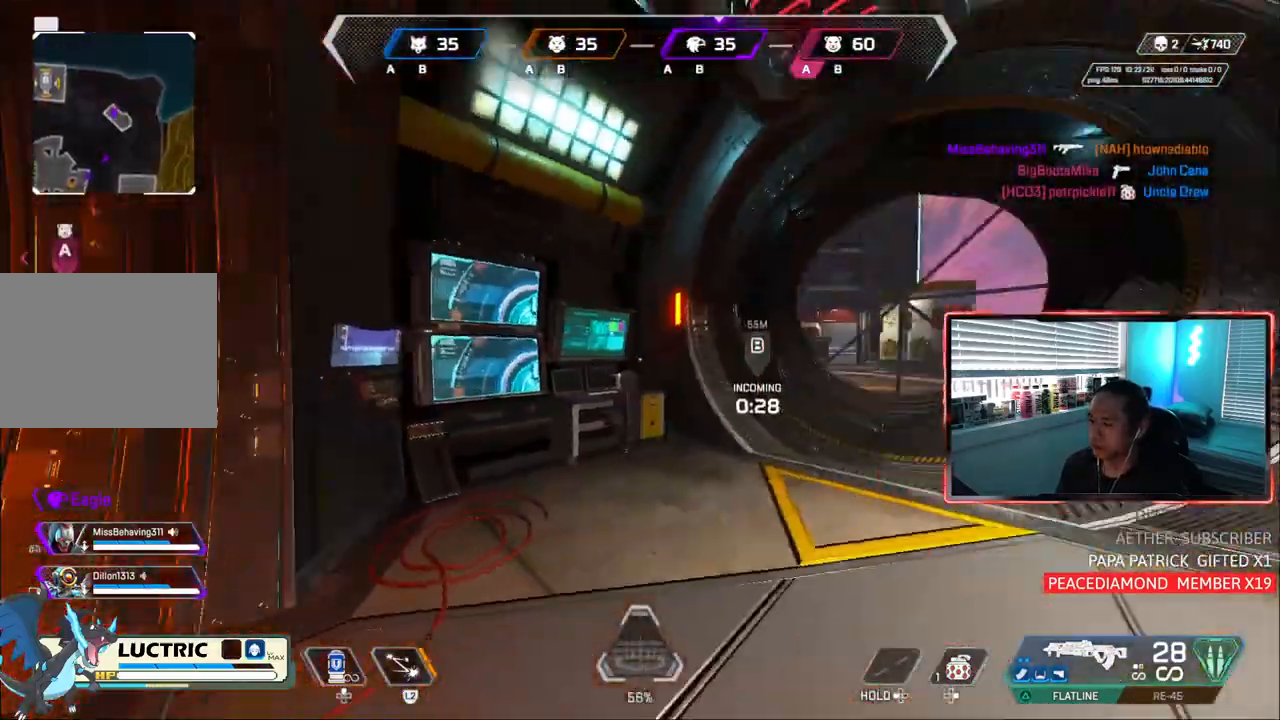
{"dt_ms": 500, "buttons": [], "left_stick": "left", "right_stick": "left", "events": [[17, "left_stick", "center"], [167, "right_stick", "up-right"], [183, "left_stick", "up-right"], [417, "left_stick", "up-left"], [450, "right_stick", "left"], [467, "left_stick", "left"]]}
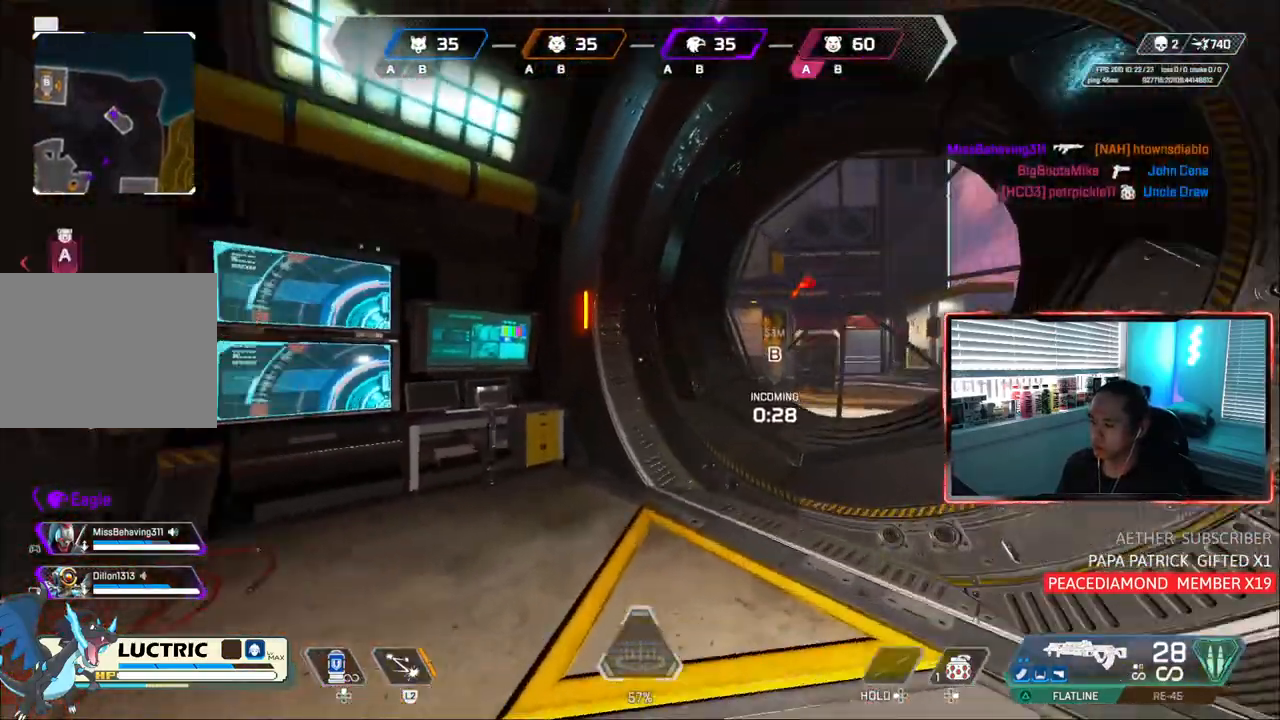
{"dt_ms": 500, "buttons": [], "left_stick": "up-left", "right_stick": "center", "events": [[150, "left_stick", "up-left"], [283, "right_stick", "center"]]}
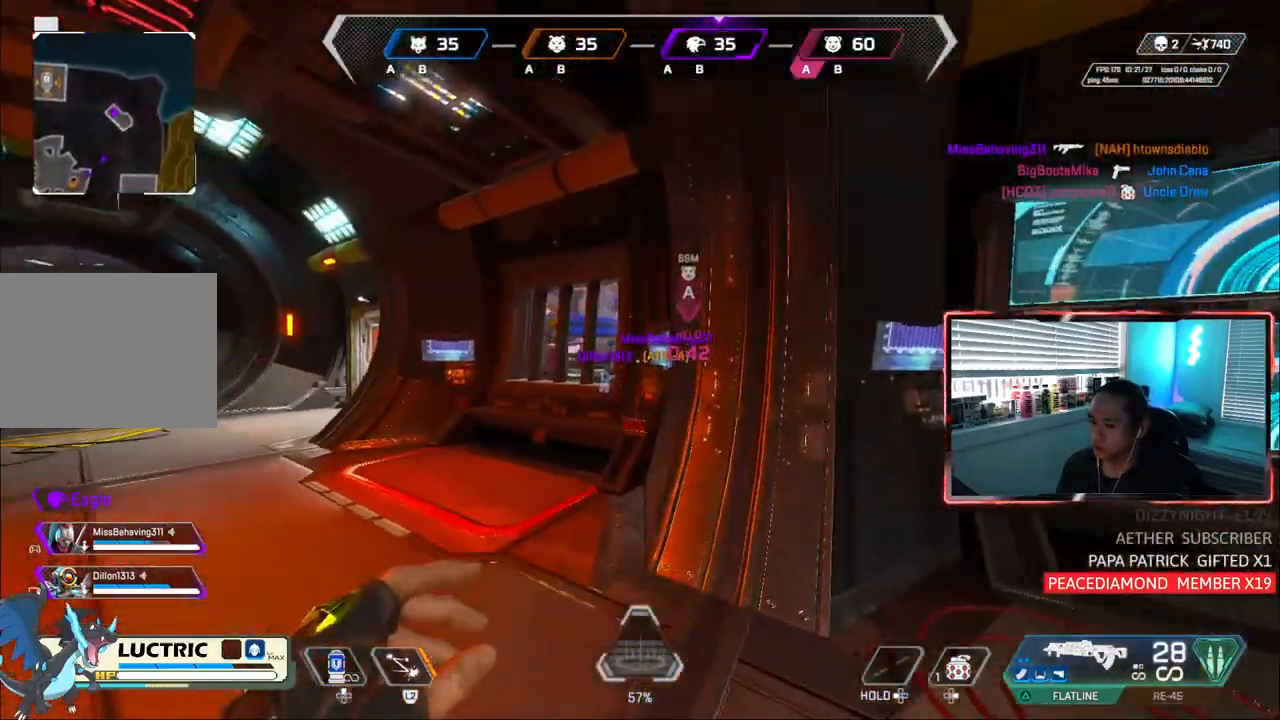
{"dt_ms": 500, "buttons": [], "left_stick": "right", "right_stick": "right", "events": [[300, "left_stick", "right"], [483, "right_stick", "right"]]}
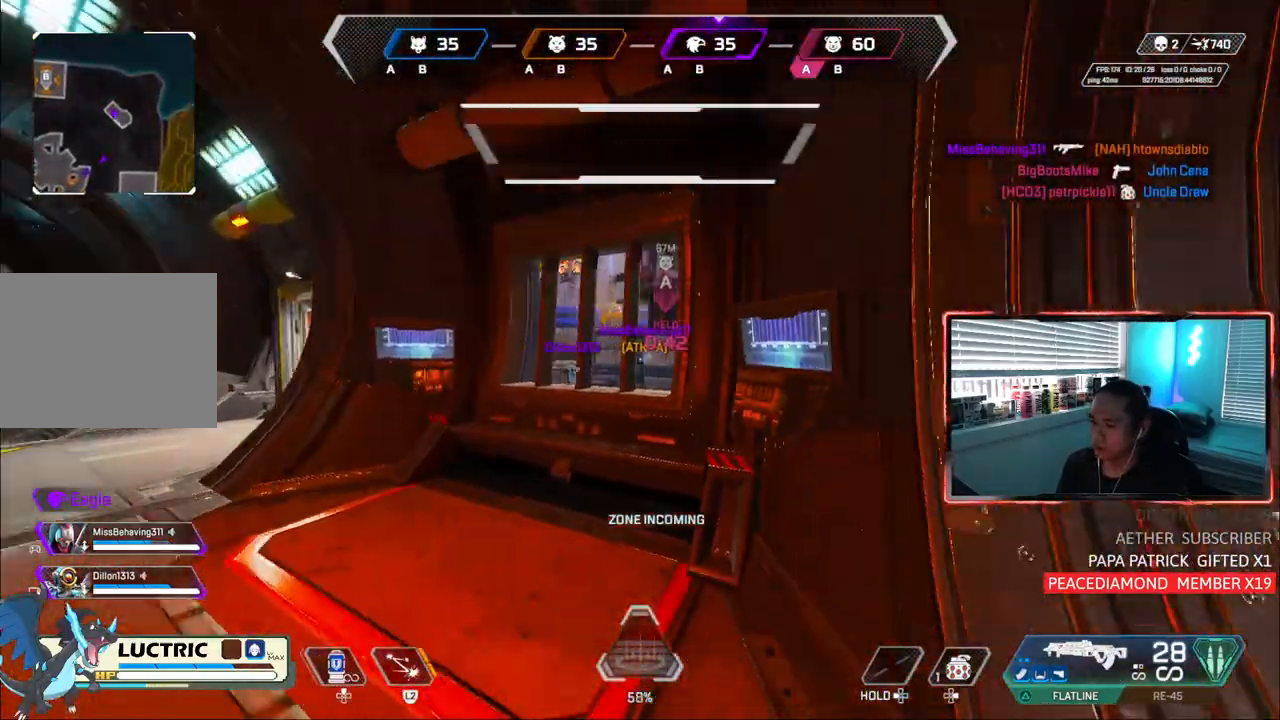
{"dt_ms": 1000, "buttons": [], "left_stick": "up-right", "right_stick": "right"}
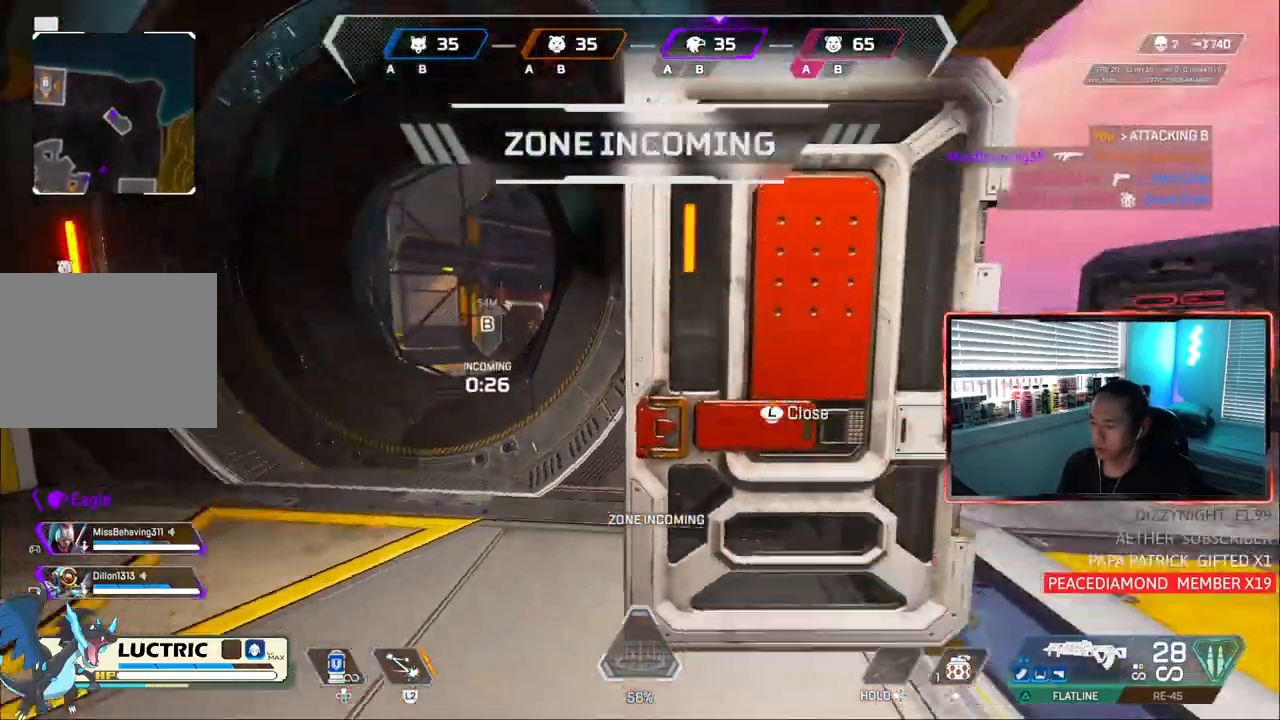
{"dt_ms": 500, "buttons": [], "left_stick": "up-right", "right_stick": "right", "events": []}
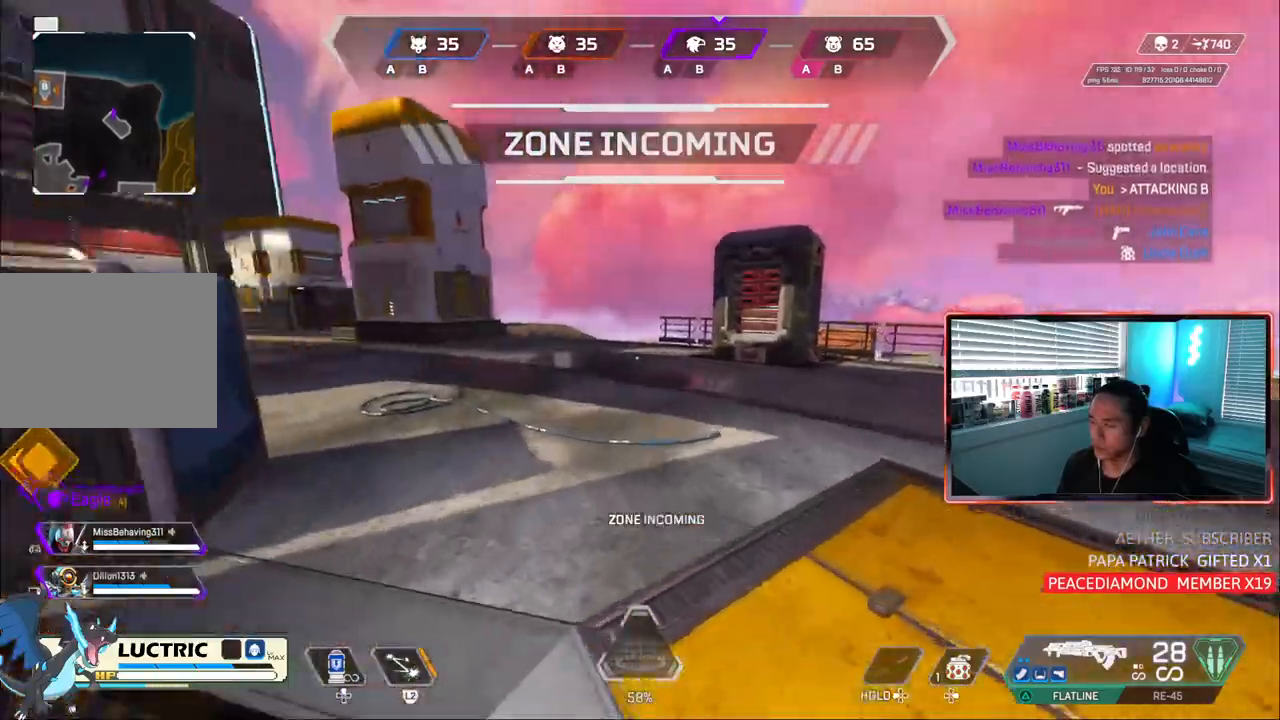
{"dt_ms": 500, "buttons": [], "left_stick": "up-right", "right_stick": "right", "events": []}
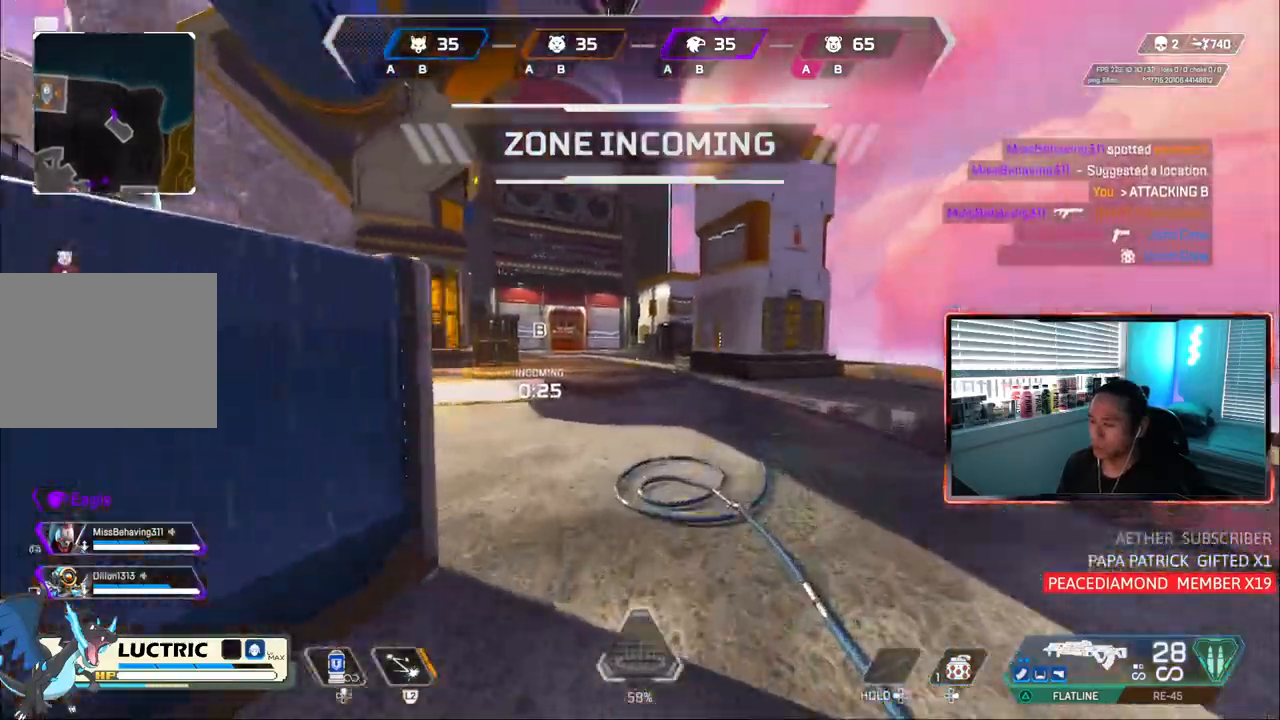
{"dt_ms": 500, "buttons": [], "left_stick": "up", "right_stick": "right", "events": [[183, "left_stick", "up"], [183, "right_stick", "center"], [483, "right_stick", "right"]]}
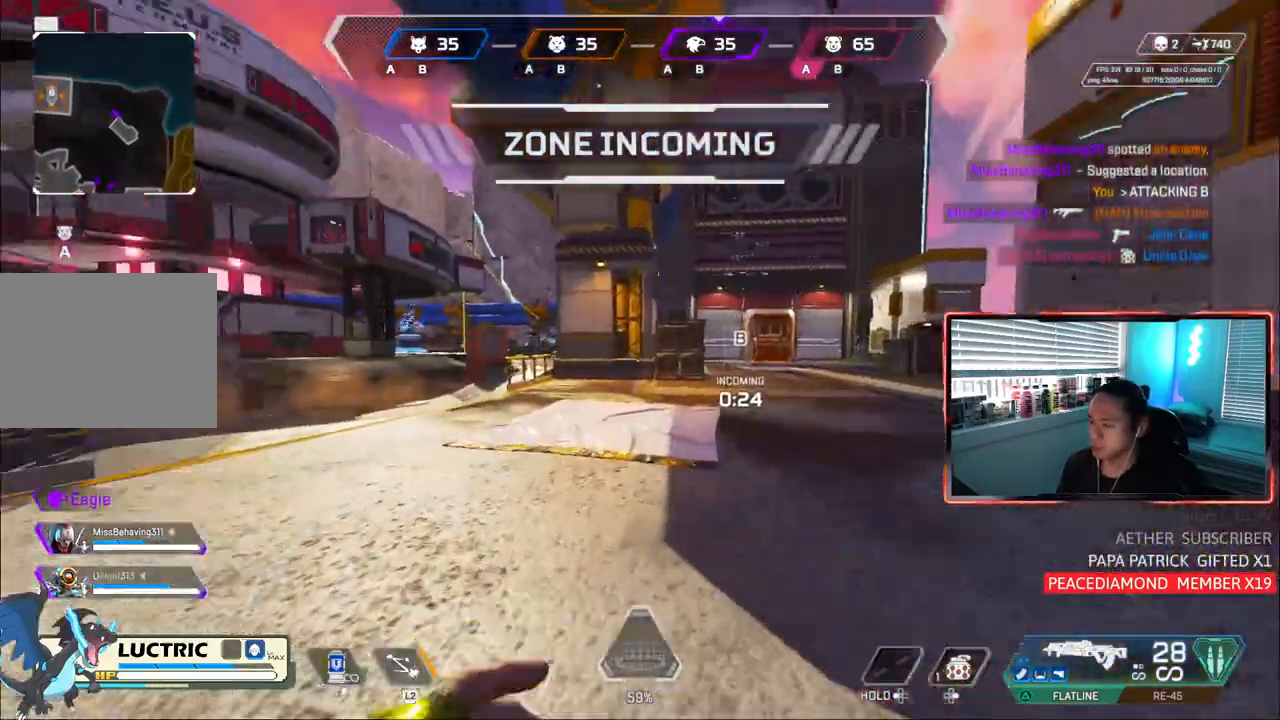
{"dt_ms": 500, "buttons": [], "left_stick": "up", "right_stick": "right", "events": []}
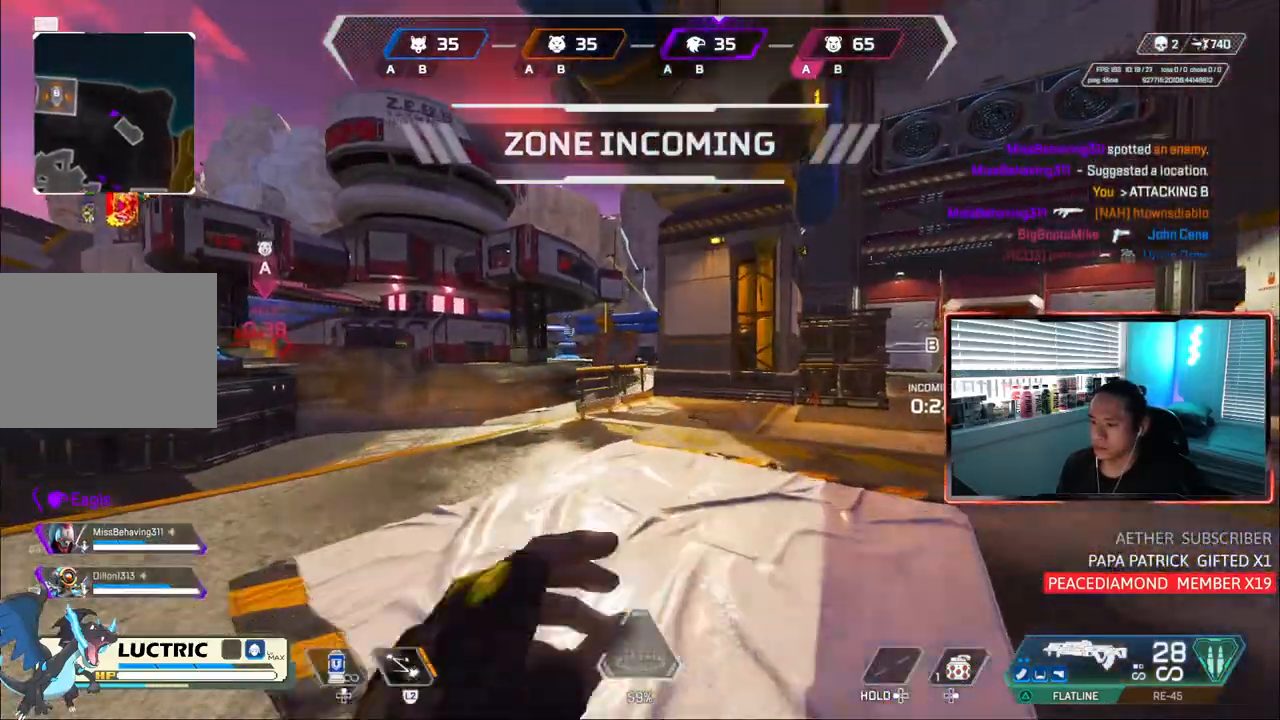
{"dt_ms": 500, "buttons": [], "left_stick": "up", "right_stick": "right", "events": [[217, "TRIANGLE", "down"], [300, "TRIANGLE", "up"]]}
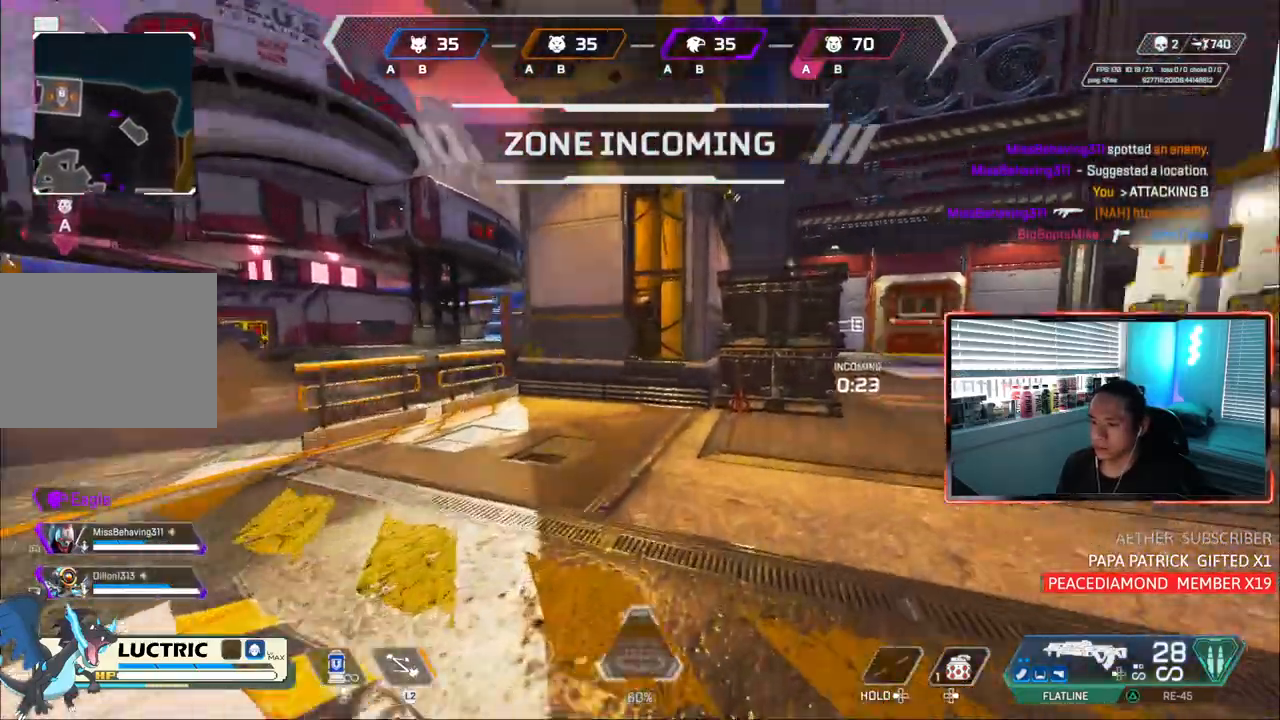
{"dt_ms": 1000, "buttons": ["CIRCLE"], "left_stick": "center", "right_stick": "down"}
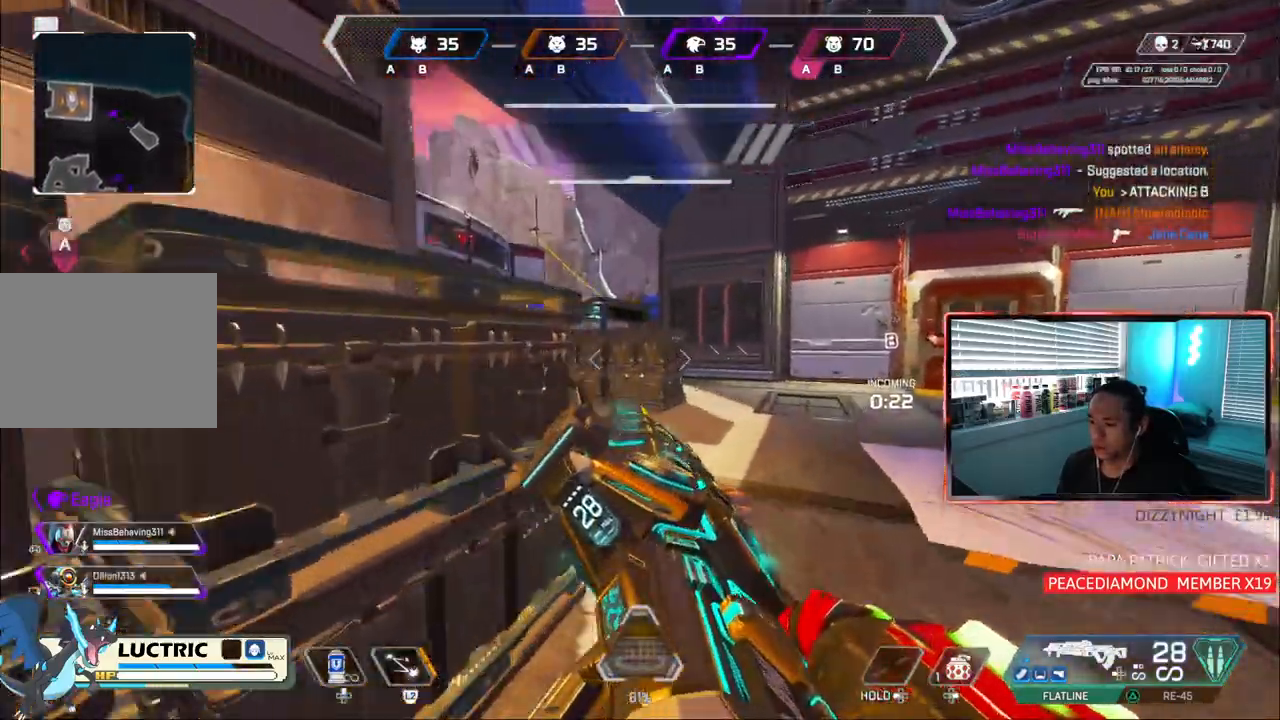
{"dt_ms": 500, "buttons": [], "left_stick": "up-right", "right_stick": "center", "events": [[33, "left_stick", "right"], [133, "left_stick", "up-right"], [133, "right_stick", "center"], [217, "CIRCLE", "up"]]}
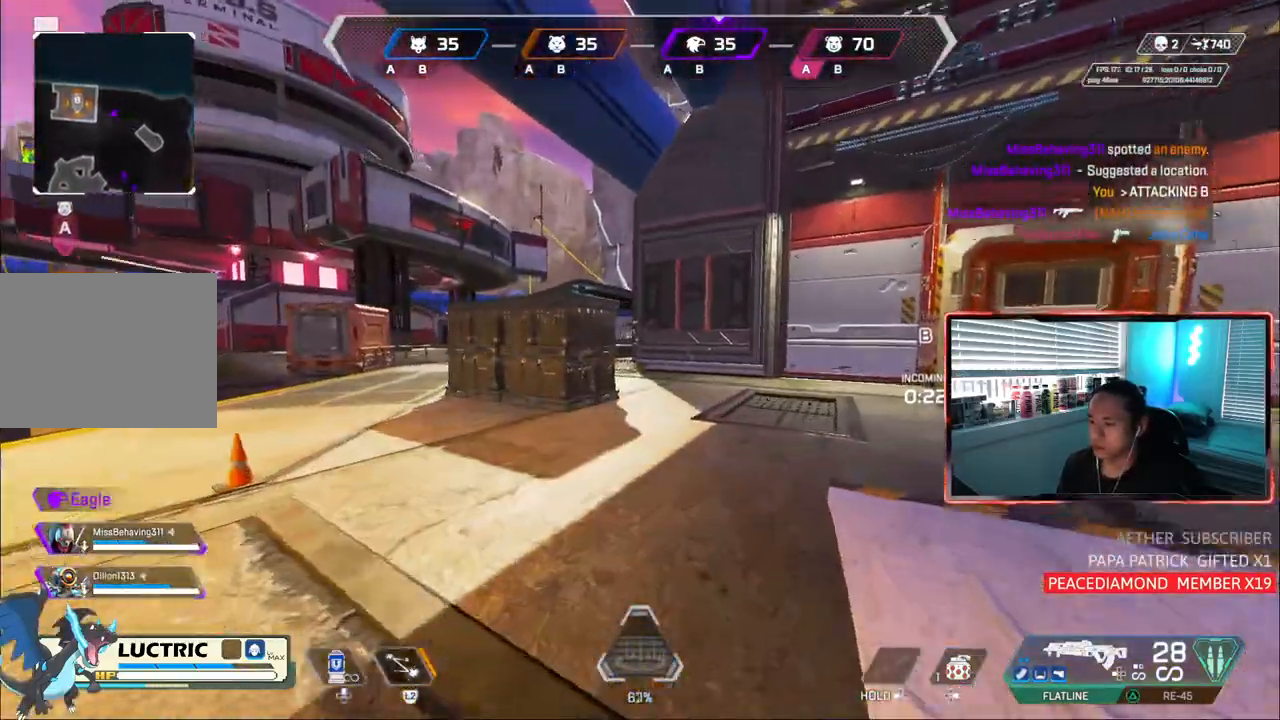
{"dt_ms": 500, "buttons": [], "left_stick": "up-right", "right_stick": "center", "events": []}